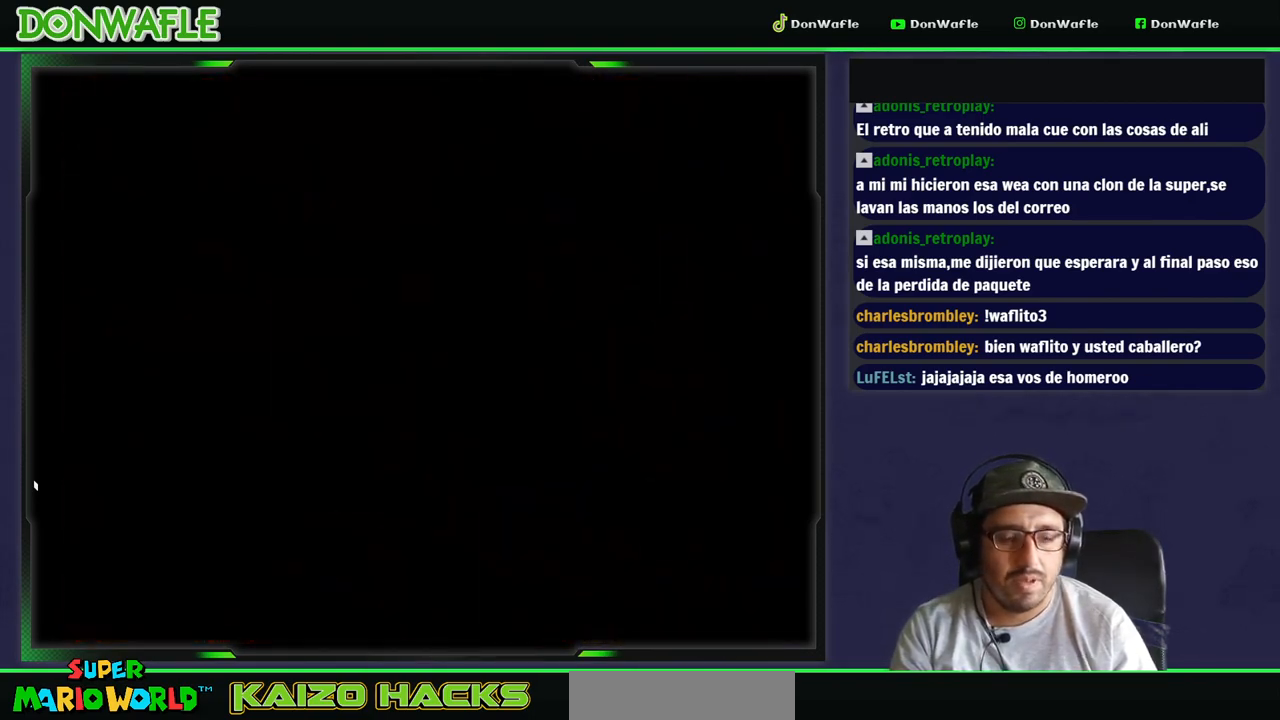
Gameplay with a controller (Nintendo layout); each line is a JSON object with the inputs held at the frame after it. "events" lists button and stick changes between this image and that frame as [ms after this image, input, new state], when the widget could be followed in between. Not read: L3 R3.
{"buttons": ["Y"], "events": []}
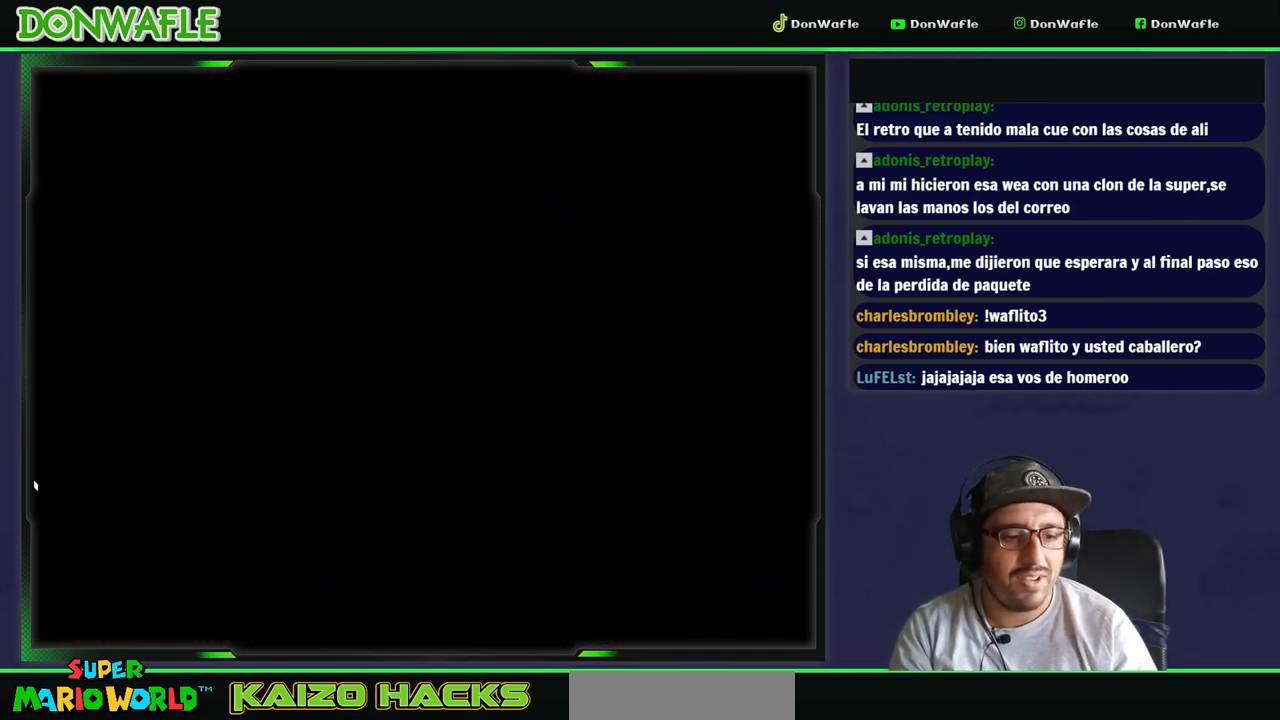
{"buttons": ["Y"], "events": []}
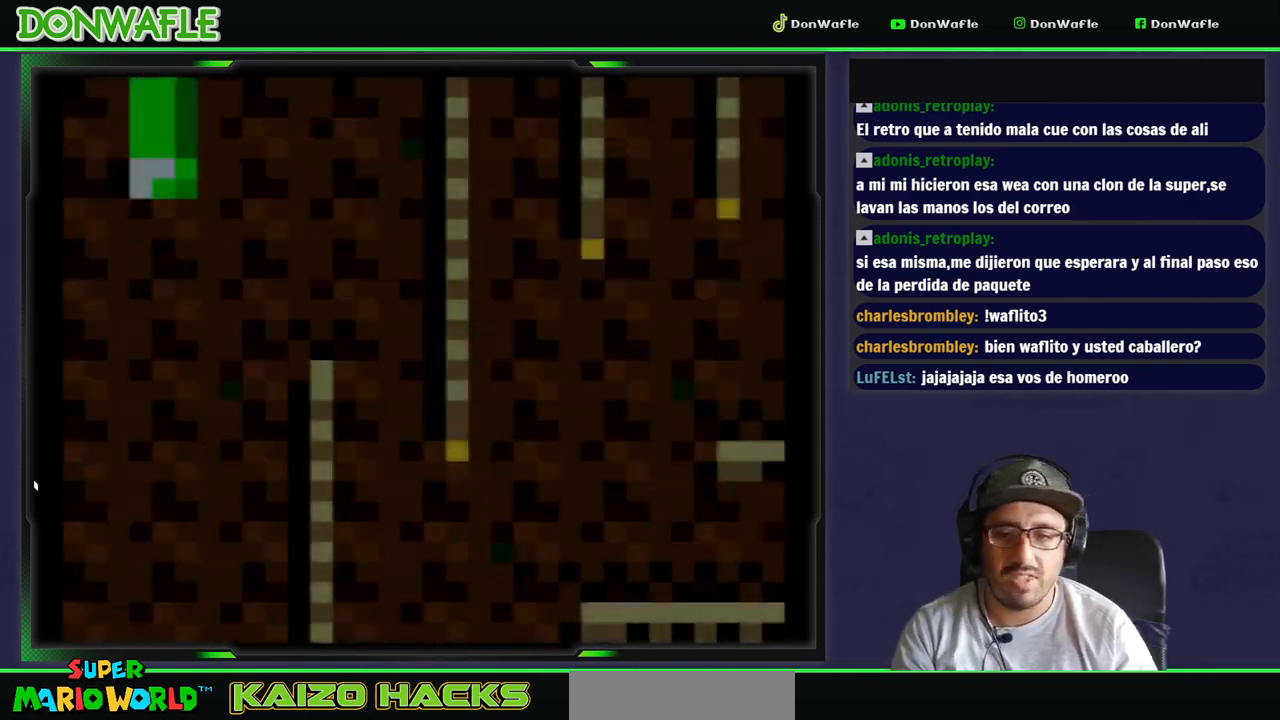
{"buttons": ["Y", "DPAD_RIGHT"], "events": [[417, "DPAD_RIGHT", "down"]]}
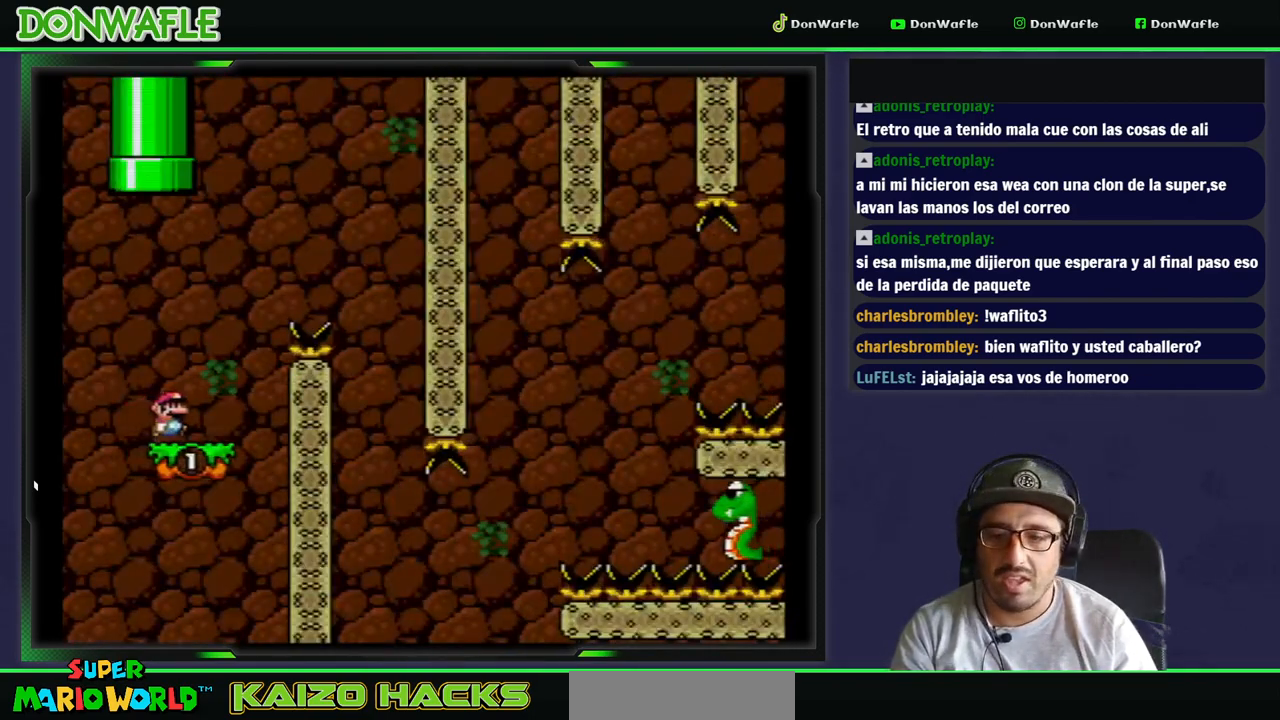
{"buttons": ["B", "Y", "DPAD_RIGHT"], "events": [[100, "B", "down"]]}
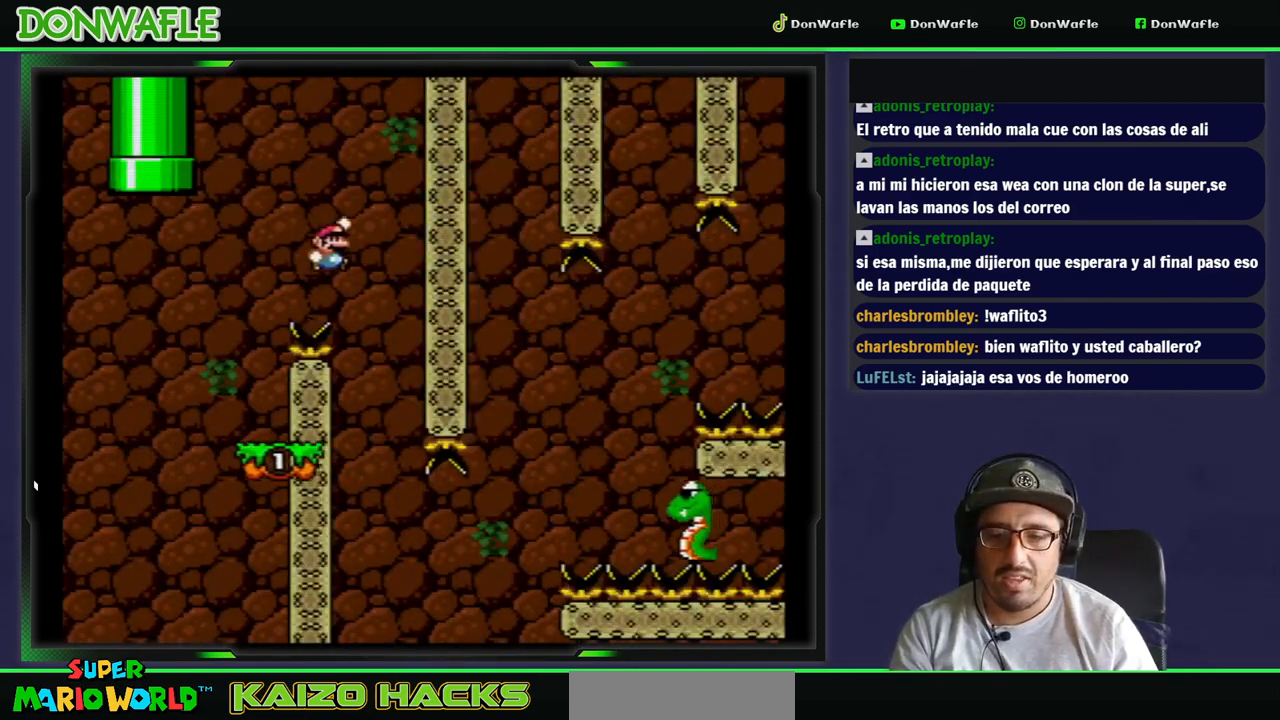
{"buttons": ["Y", "DPAD_LEFT"], "events": [[83, "DPAD_LEFT", "down"], [167, "B", "up"], [200, "DPAD_RIGHT", "up"]]}
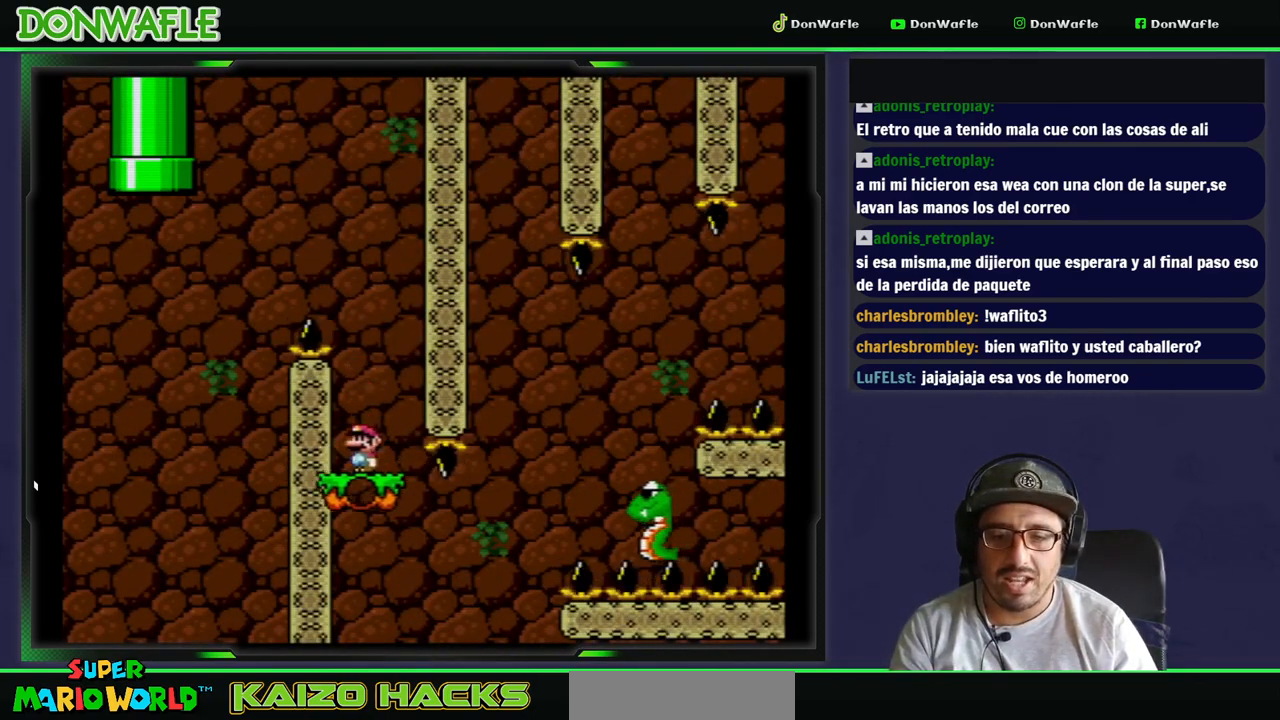
{"buttons": ["B", "Y"], "events": [[83, "DPAD_RIGHT", "down"], [250, "DPAD_LEFT", "up"], [317, "B", "down"], [467, "DPAD_RIGHT", "up"]]}
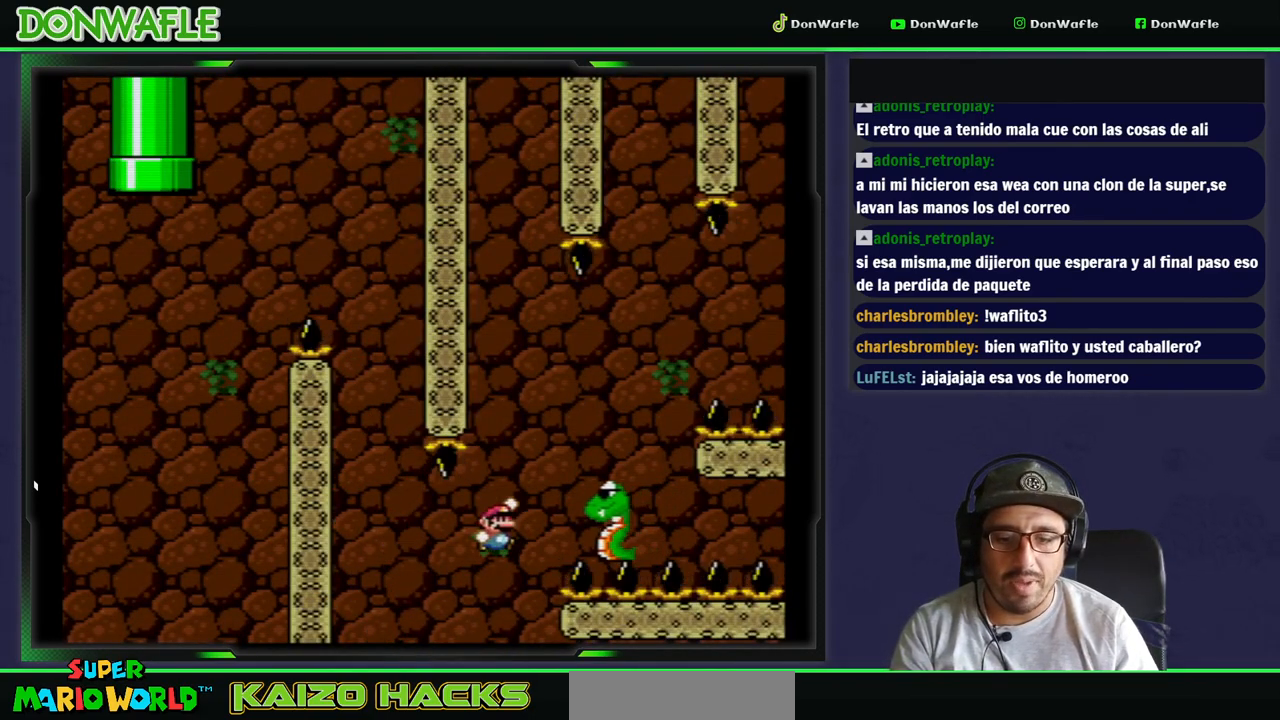
{"buttons": ["B", "Y", "DPAD_RIGHT"], "events": [[83, "DPAD_LEFT", "down"], [300, "DPAD_RIGHT", "down"], [500, "DPAD_LEFT", "up"]]}
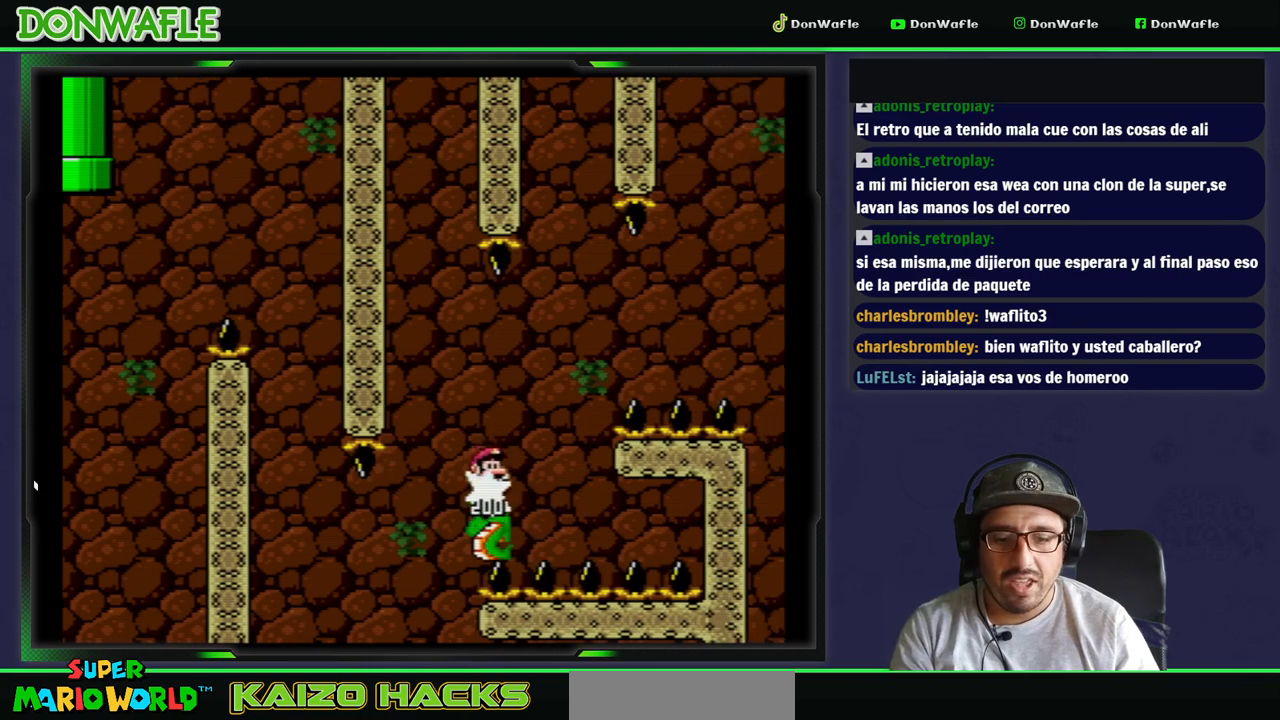
{"buttons": ["B", "Y", "DPAD_RIGHT"], "events": []}
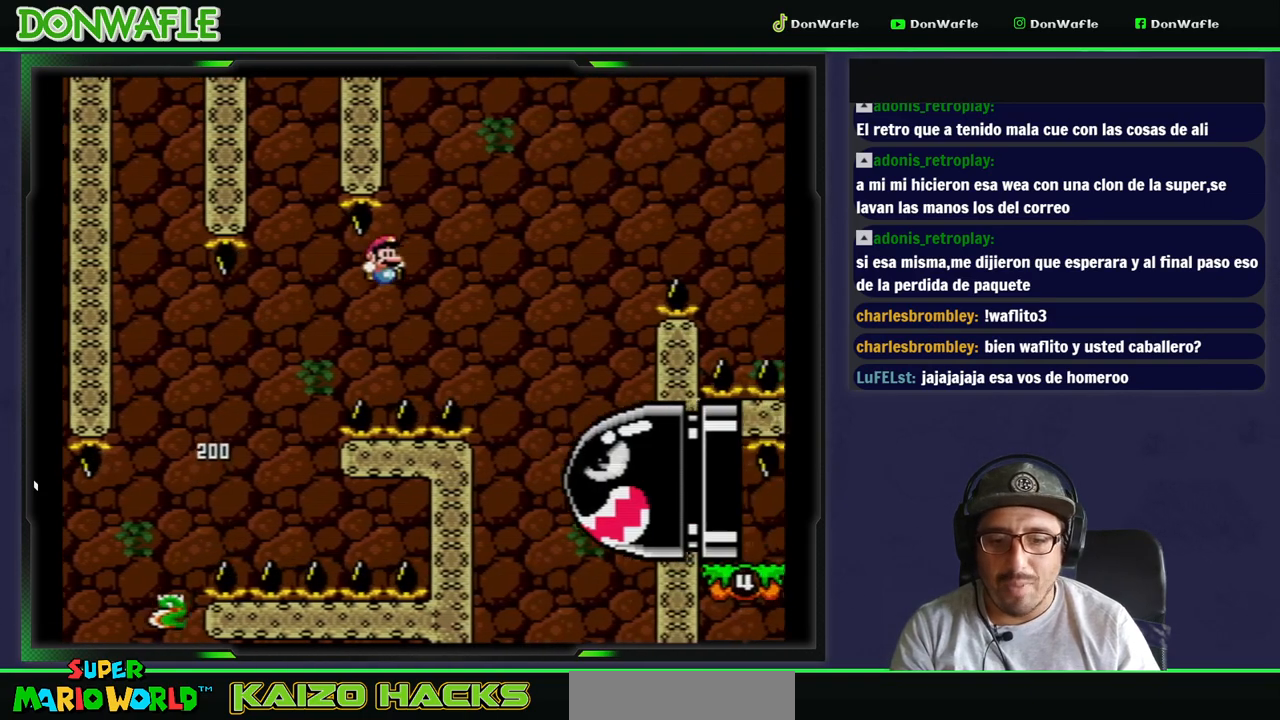
{"buttons": ["B", "Y", "DPAD_RIGHT"], "events": []}
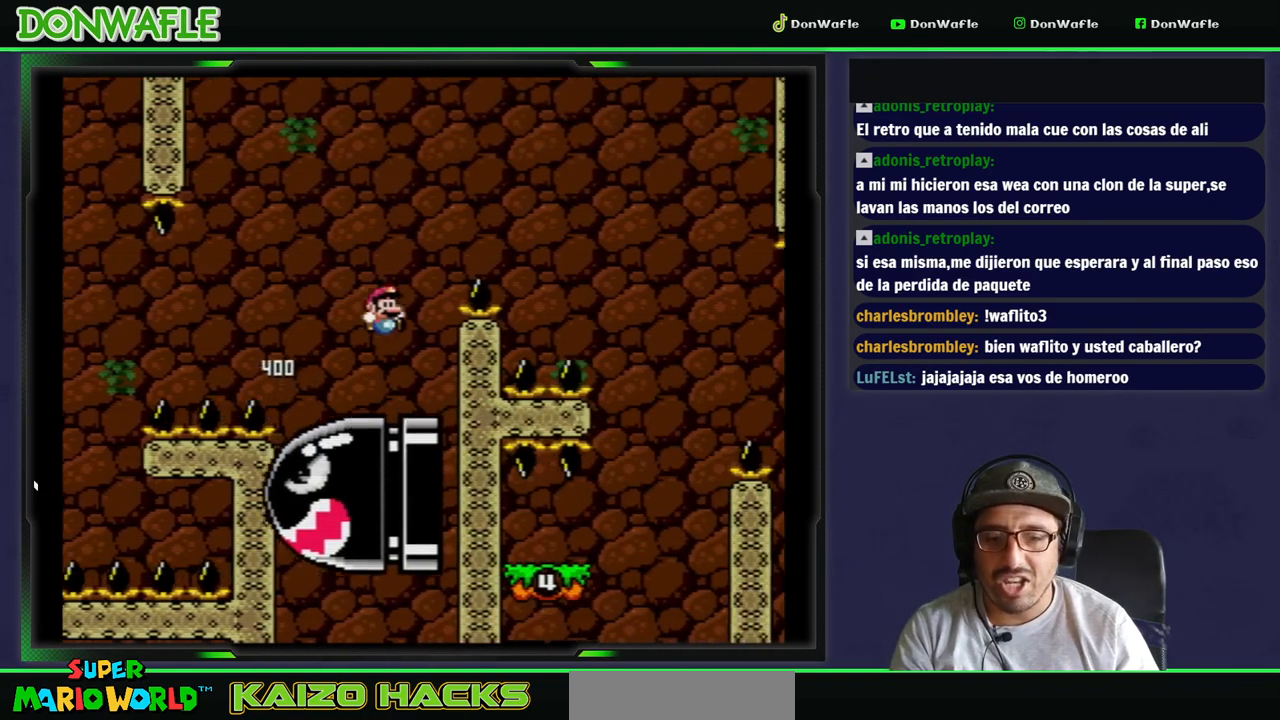
{"buttons": ["Y"], "events": [[350, "DPAD_RIGHT", "up"], [400, "B", "up"]]}
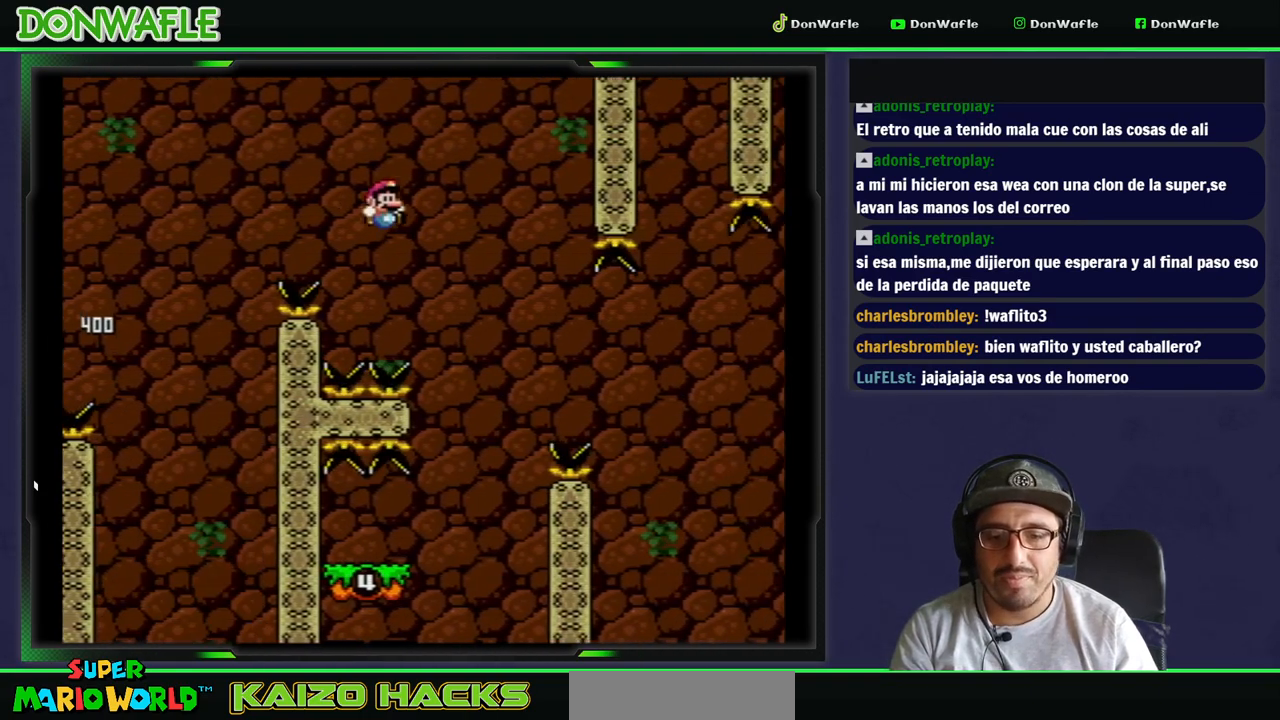
{"buttons": ["Y", "DPAD_LEFT"], "events": [[133, "DPAD_LEFT", "down"]]}
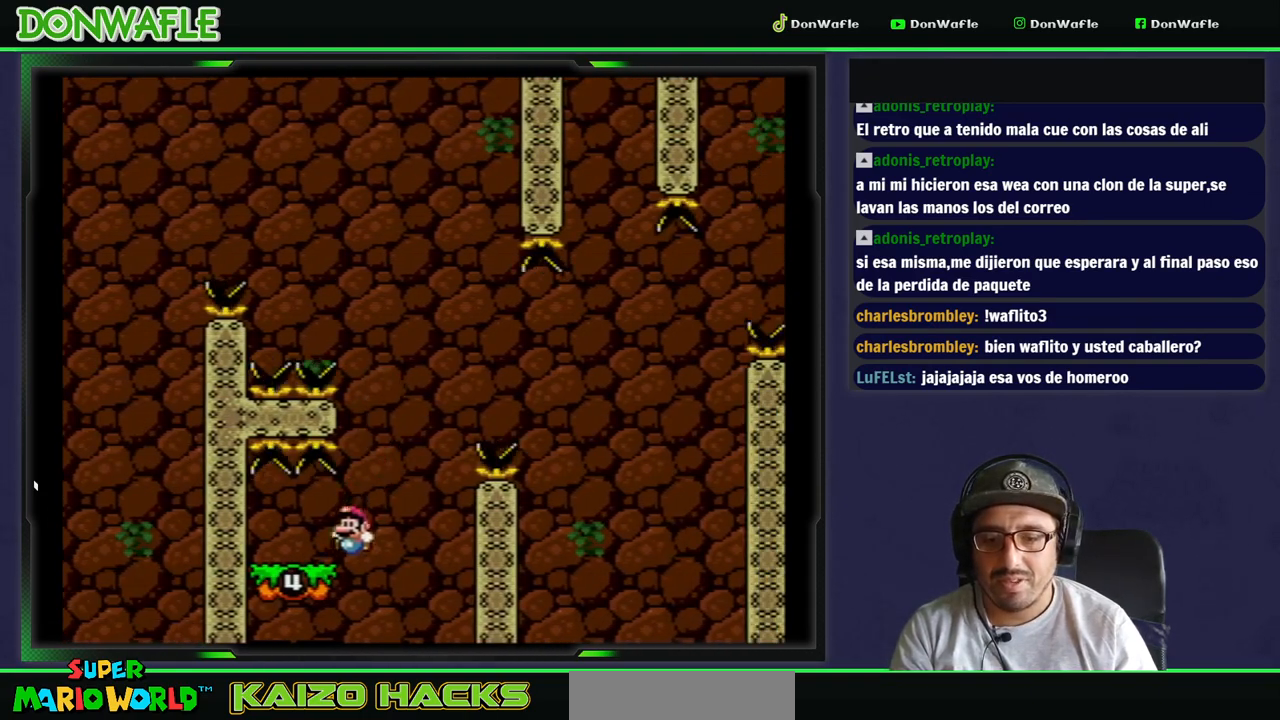
{"buttons": ["B", "Y", "DPAD_RIGHT"], "events": [[150, "DPAD_LEFT", "up"], [200, "DPAD_RIGHT", "down"], [483, "B", "down"]]}
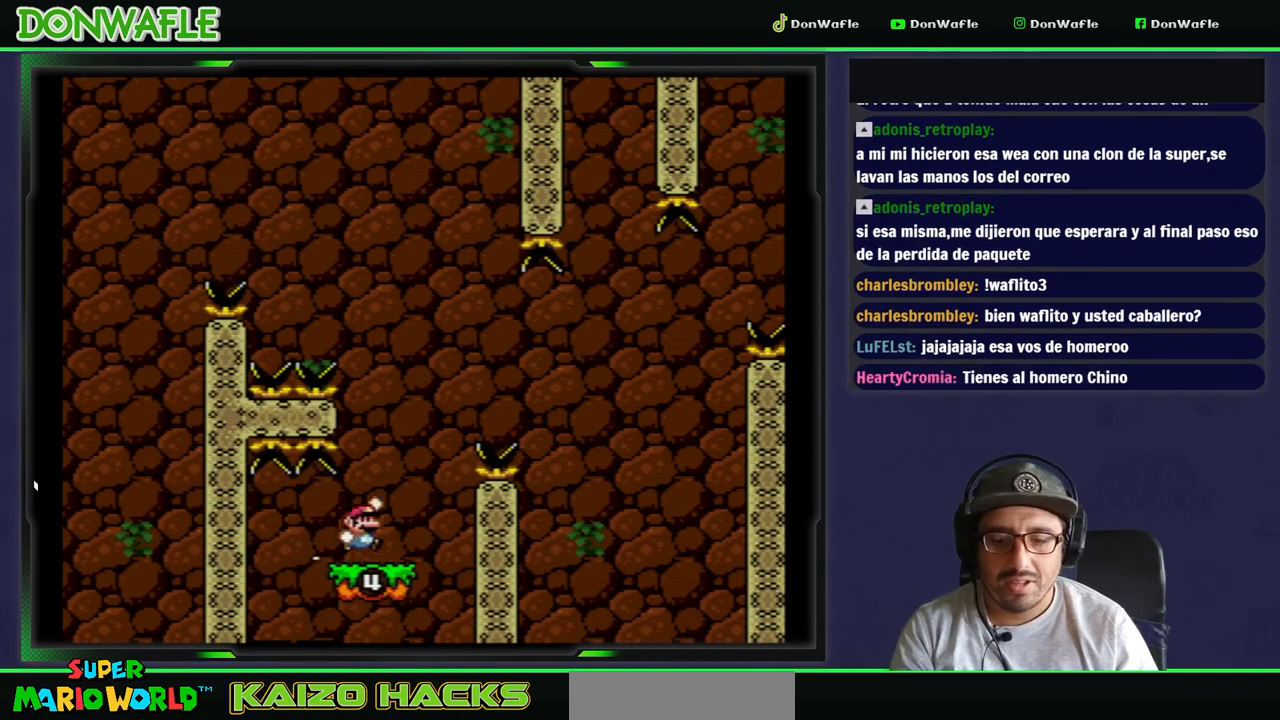
{"buttons": ["B", "Y"], "events": [[333, "DPAD_RIGHT", "up"]]}
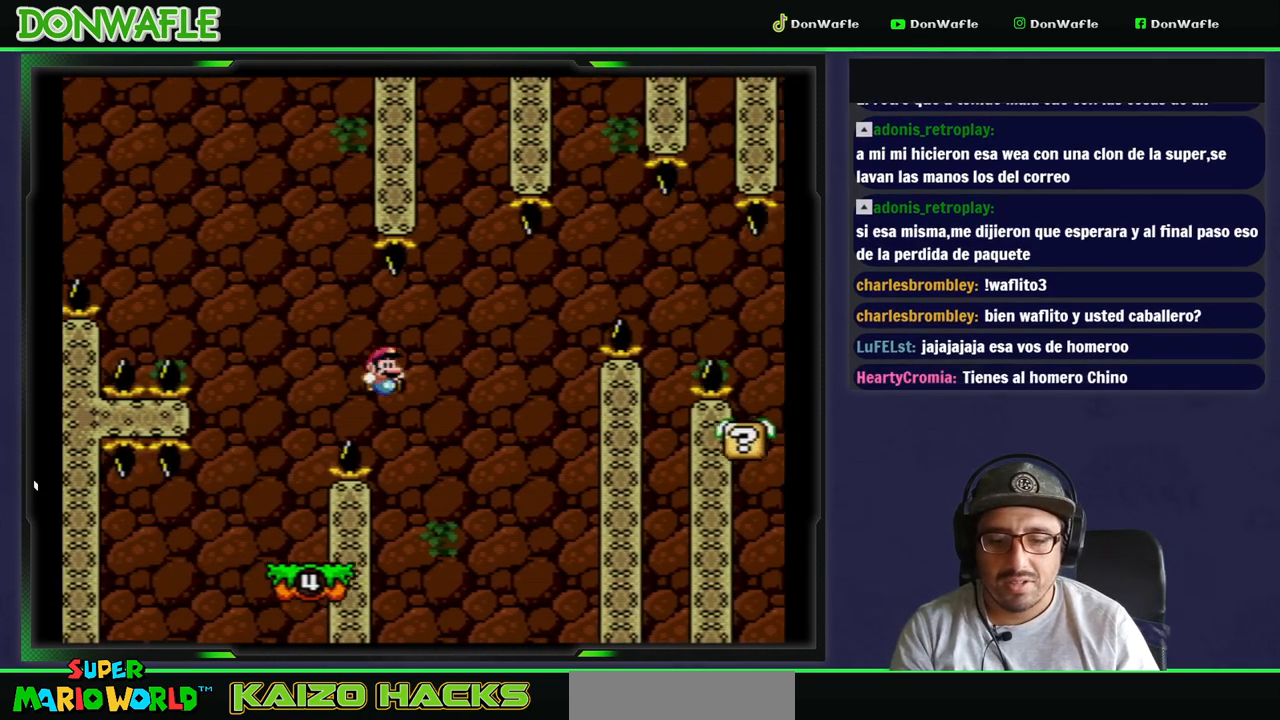
{"buttons": ["Y", "DPAD_RIGHT"], "events": [[33, "DPAD_LEFT", "down"], [383, "B", "up"], [417, "DPAD_LEFT", "up"], [467, "DPAD_RIGHT", "down"]]}
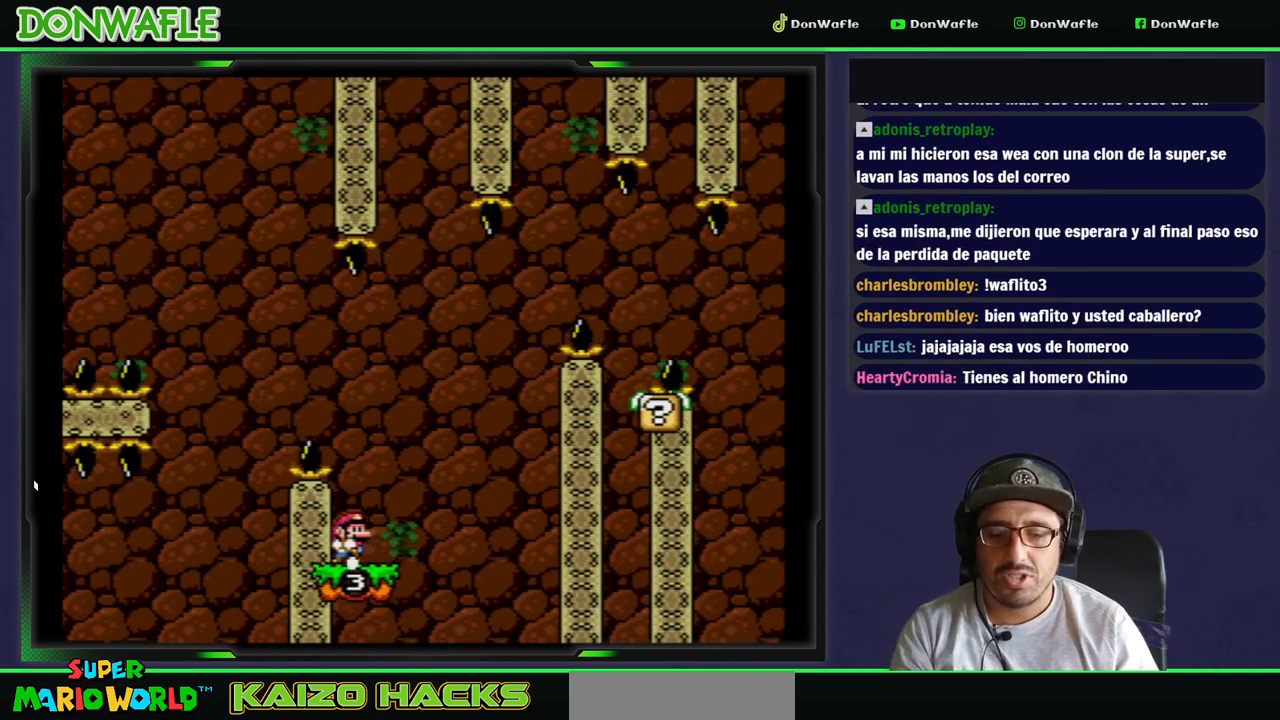
{"buttons": ["B", "Y"], "events": [[100, "DPAD_RIGHT", "up"], [433, "B", "down"]]}
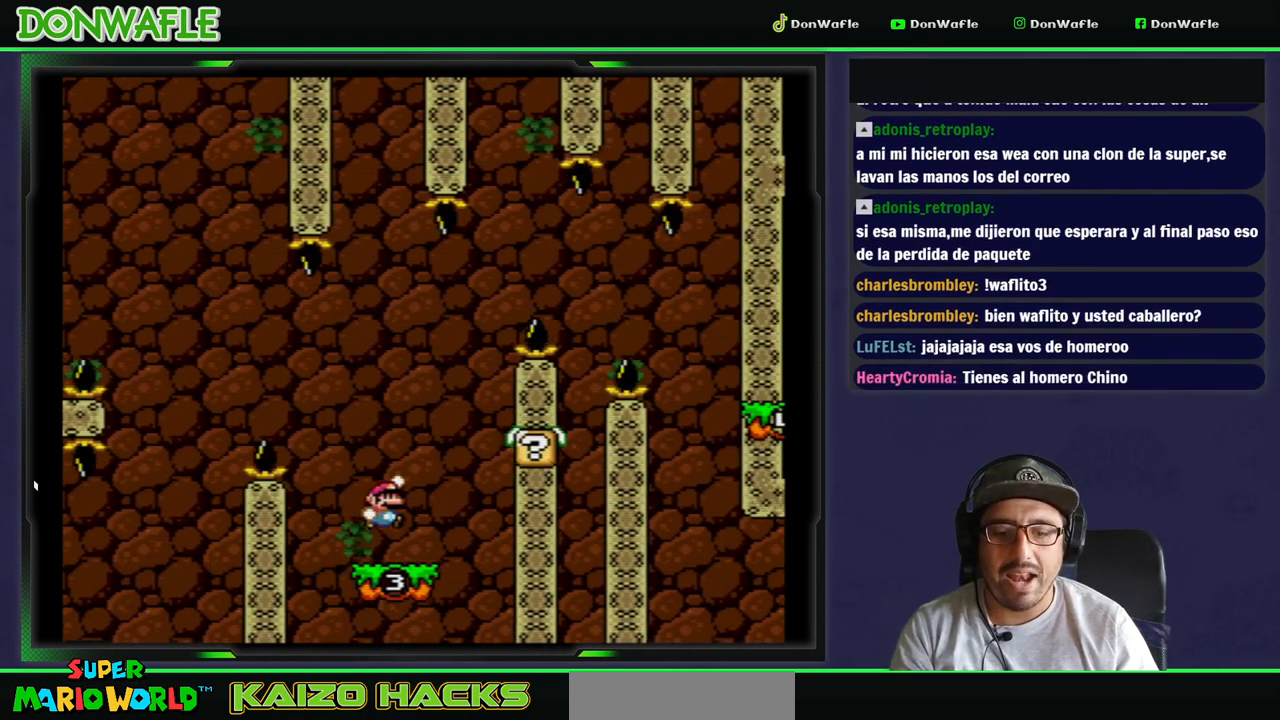
{"buttons": ["Y", "DPAD_RIGHT"], "events": [[133, "DPAD_RIGHT", "down"], [283, "DPAD_RIGHT", "up"], [333, "B", "up"], [383, "DPAD_RIGHT", "down"]]}
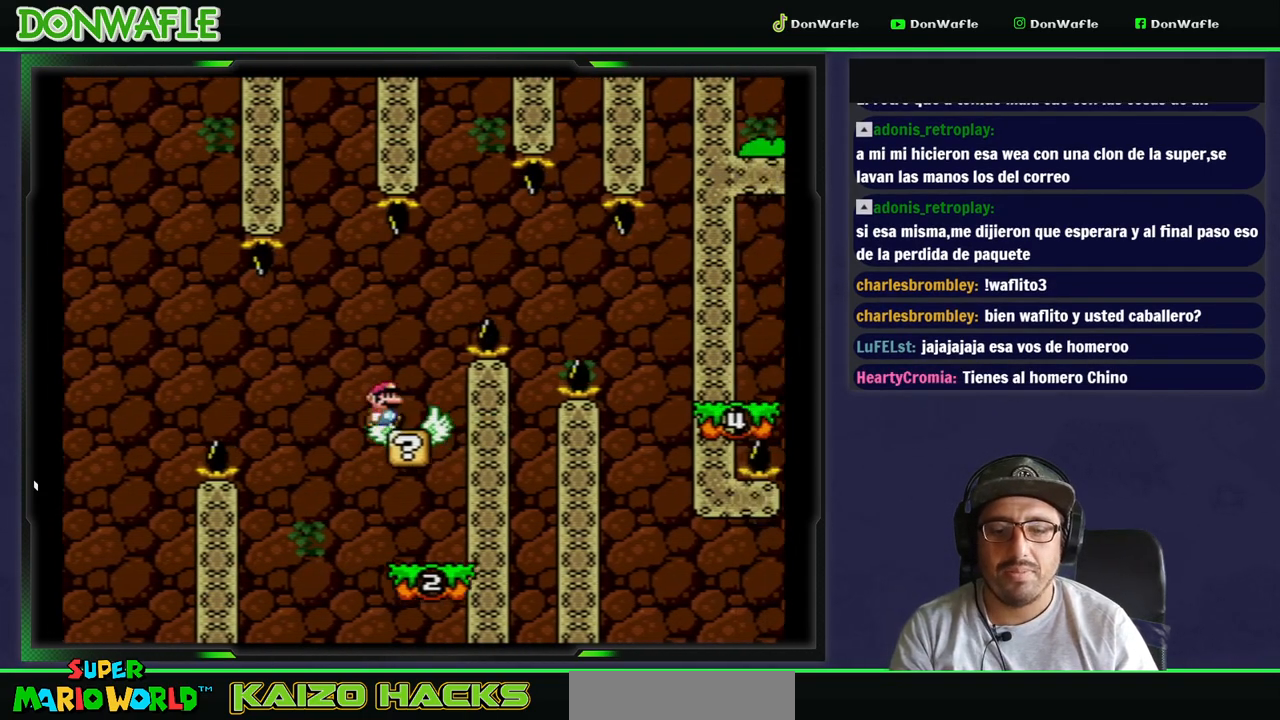
{"buttons": ["Y", "DPAD_RIGHT"], "events": [[83, "B", "down"], [333, "B", "up"]]}
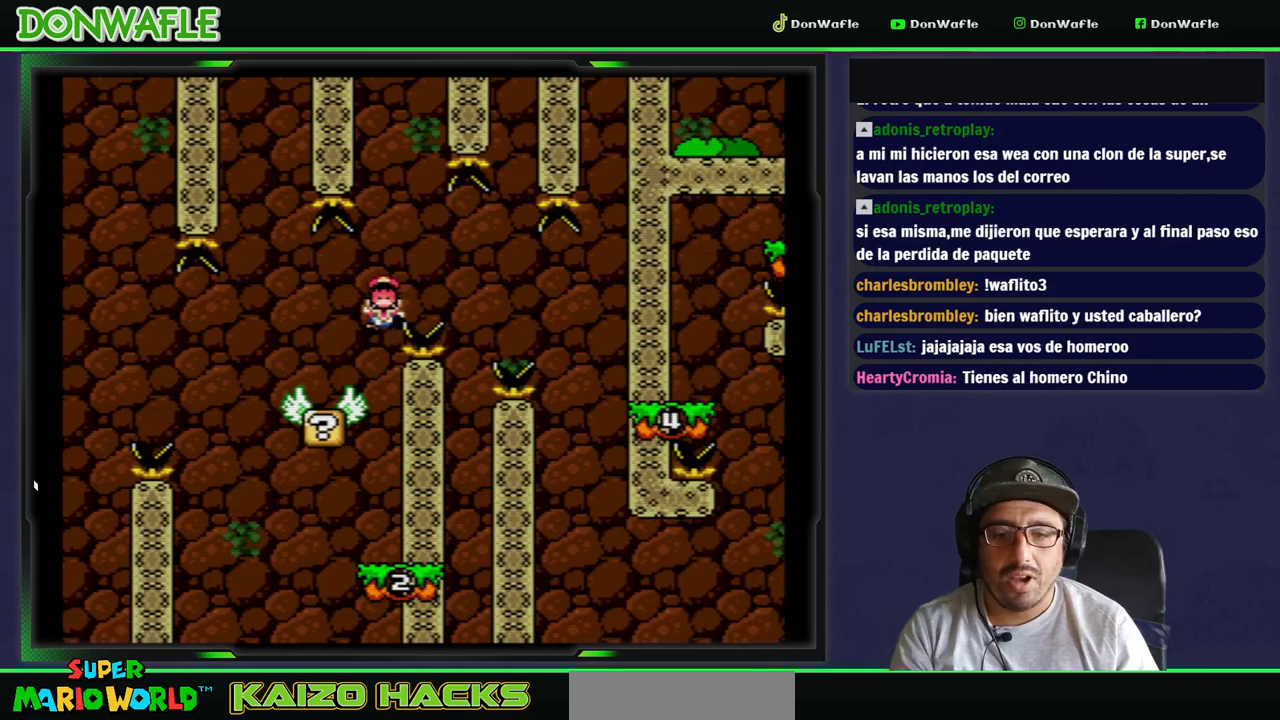
{"buttons": ["A"], "events": [[33, "DPAD_RIGHT", "up"], [133, "B", "down"], [200, "B", "up"], [250, "Y", "up"], [350, "A", "down"], [433, "A", "up"], [467, "A", "down"]]}
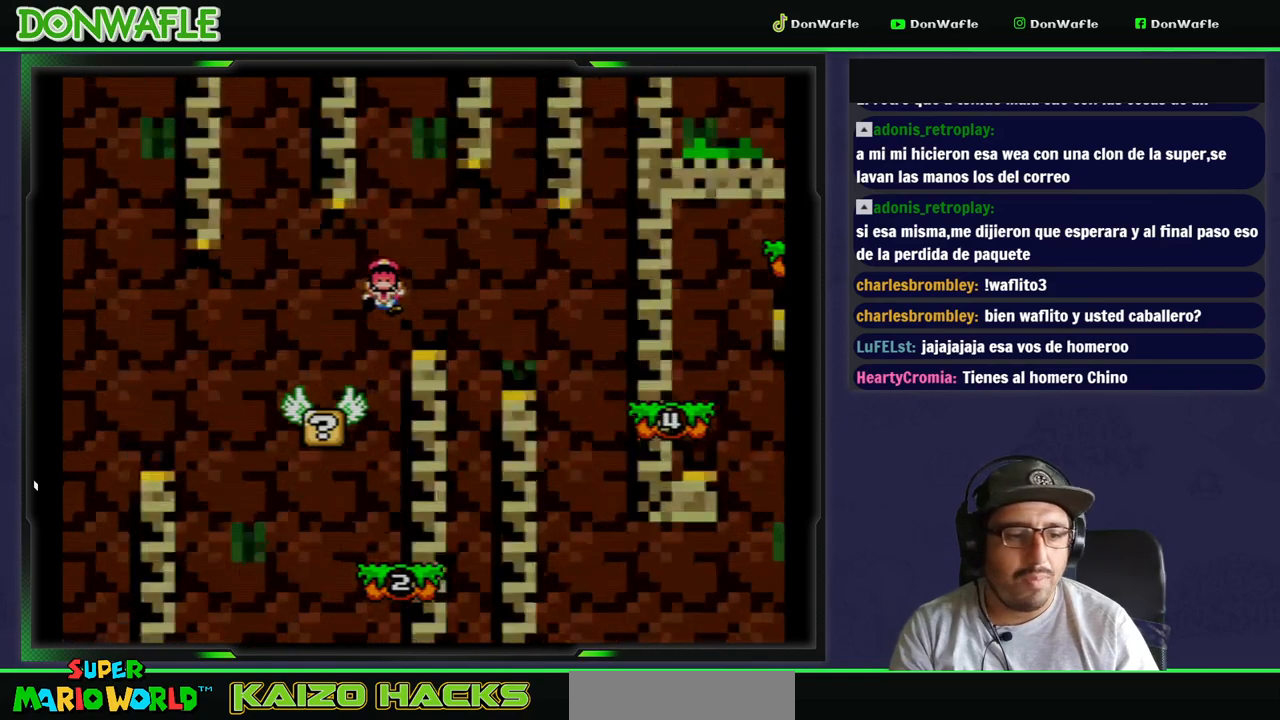
{"buttons": ["Y"], "events": [[33, "A", "up"], [117, "A", "down"], [167, "A", "up"], [300, "Y", "down"]]}
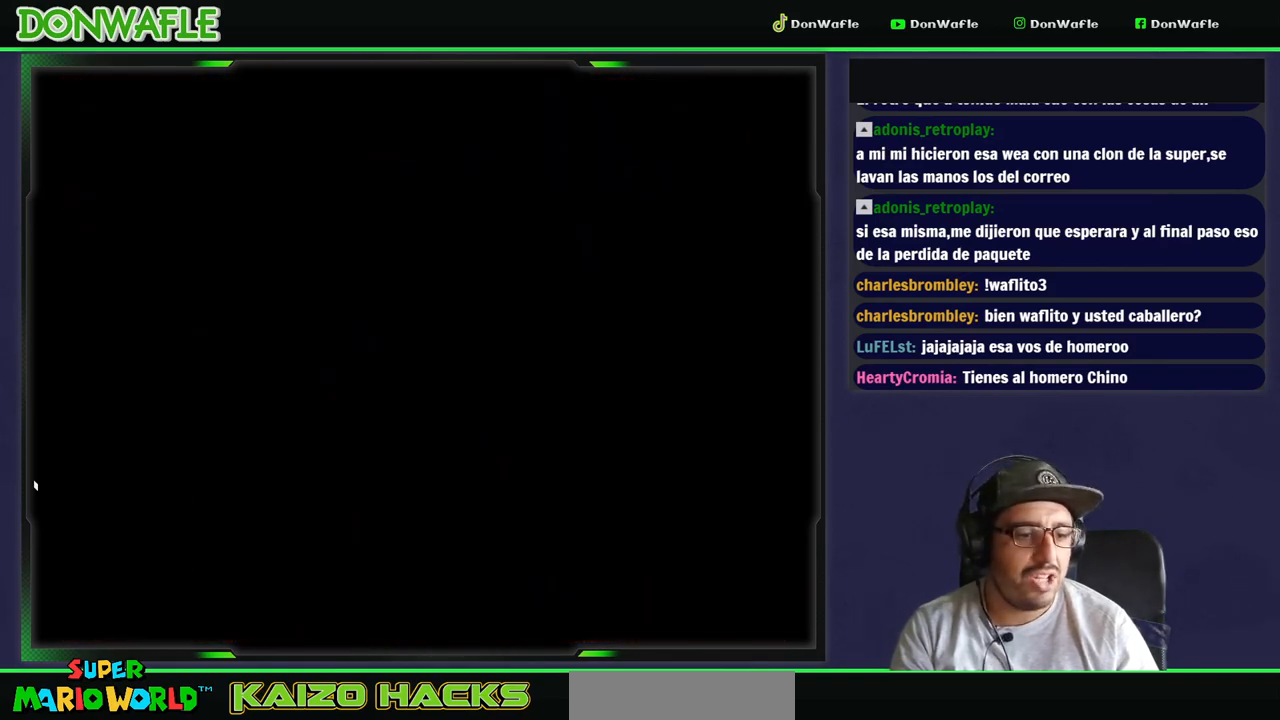
{"buttons": ["Y"], "events": []}
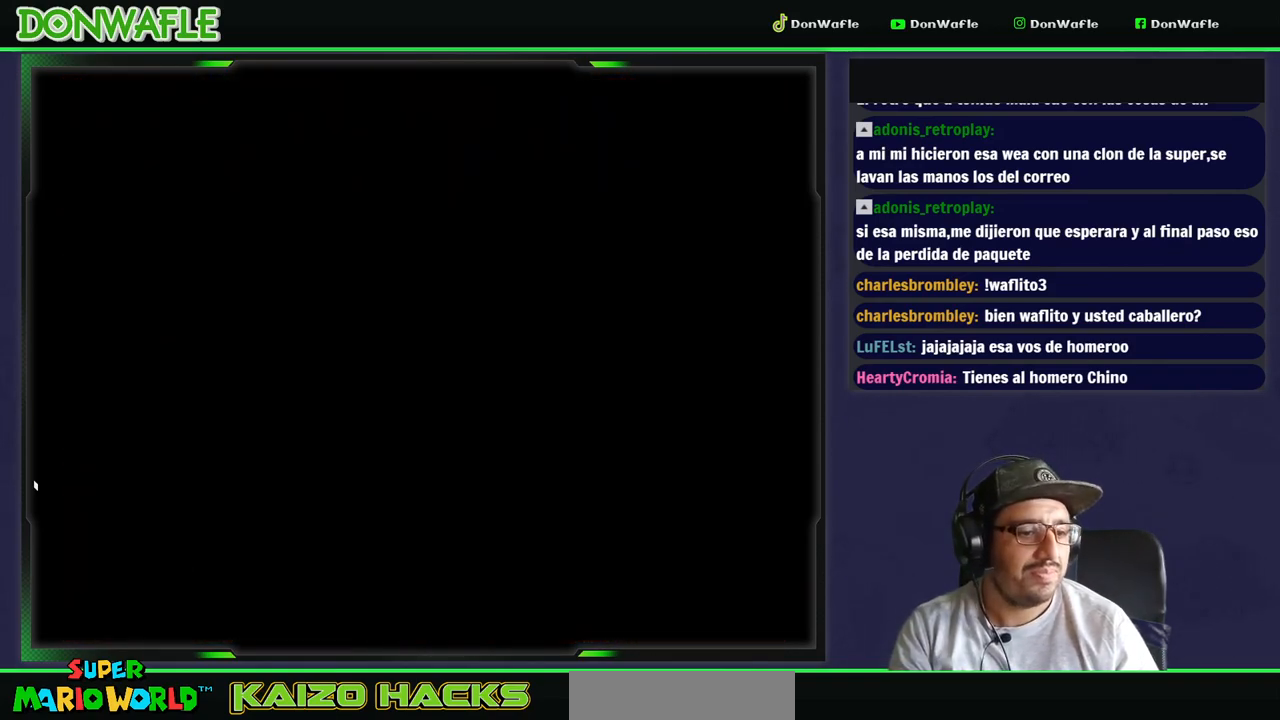
{"buttons": ["Y"], "events": []}
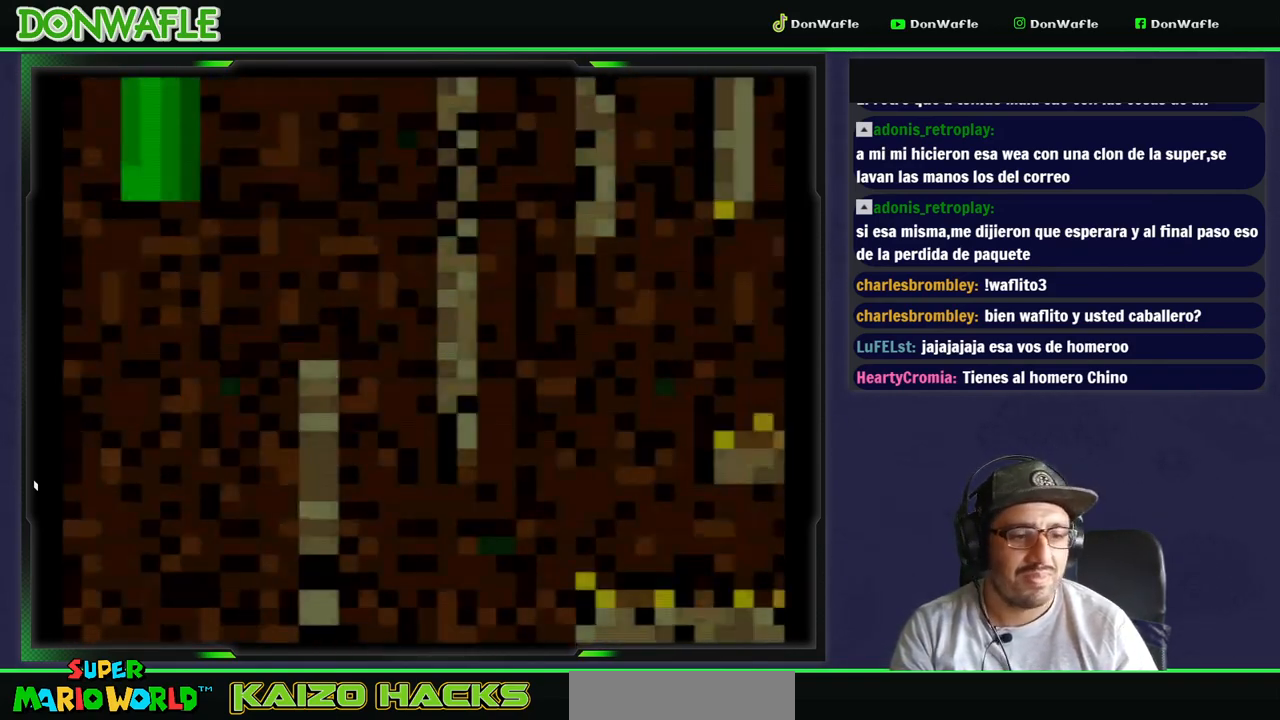
{"buttons": ["B", "Y", "DPAD_RIGHT"], "events": [[433, "DPAD_RIGHT", "down"], [500, "B", "down"]]}
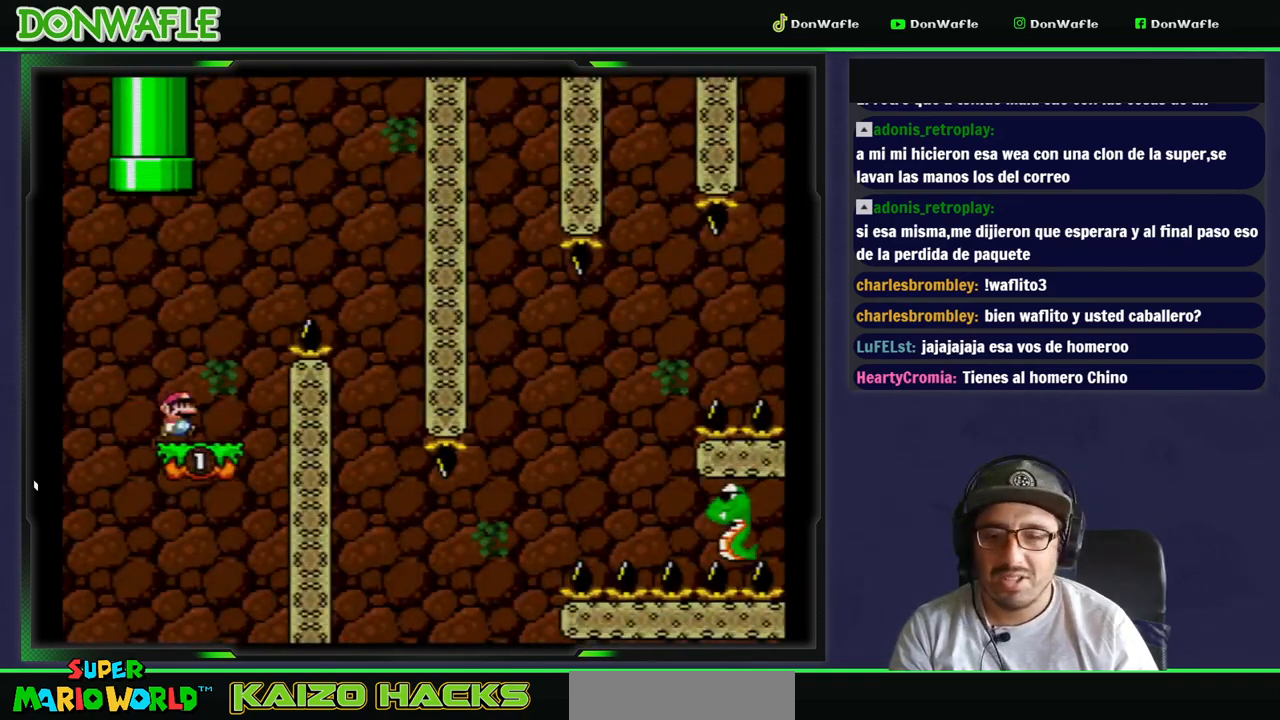
{"buttons": ["B", "Y", "DPAD_RIGHT"], "events": []}